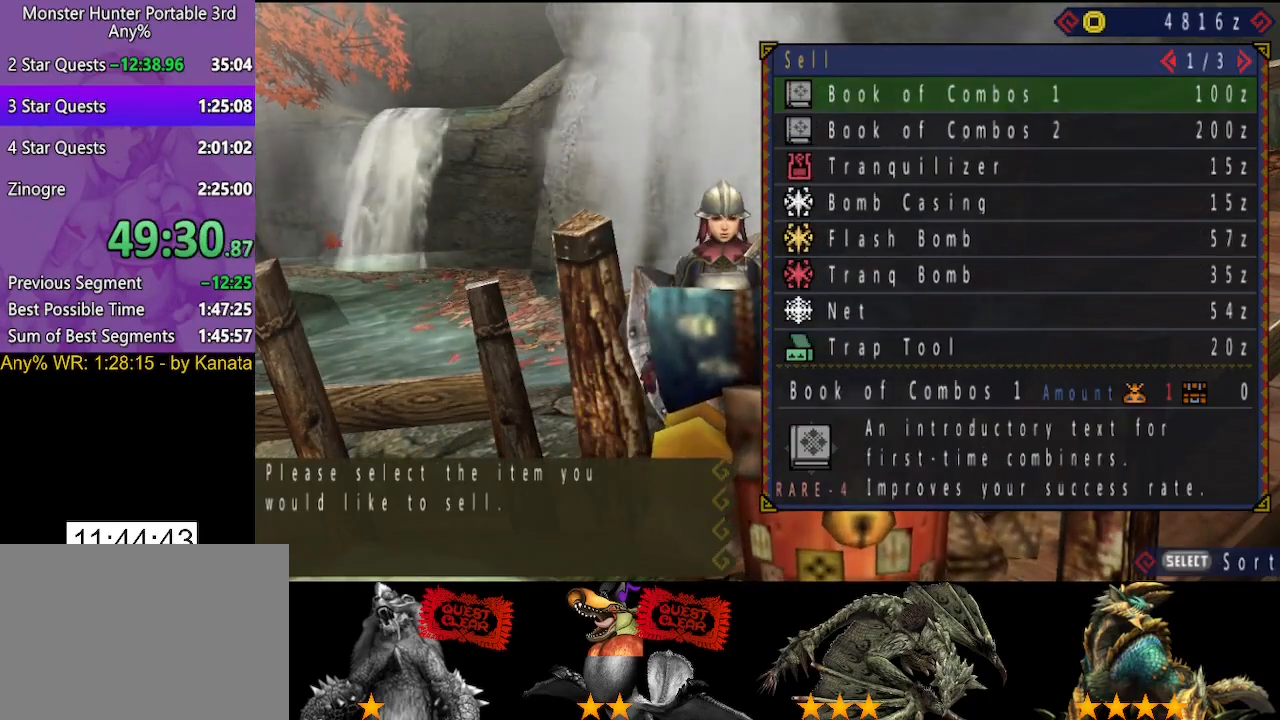
Gameplay with a controller (PlayStation layout); each line is a JSON object with the inputs held at the frame after it. "button_events" lists button changes between this image and that frame as [ms after this image, input, new state], when the widget could be followed in between (sticks are given only as held states). Not read: L2 L3 R2 R3.
{"buttons": ["DPAD_DOWN"], "left_stick": "center", "right_stick": "center", "button_events": [[33, "DPAD_LEFT", "up"], [150, "DPAD_DOWN", "down"], [250, "DPAD_DOWN", "up"], [317, "DPAD_DOWN", "down"], [417, "DPAD_DOWN", "up"], [483, "DPAD_DOWN", "down"]]}
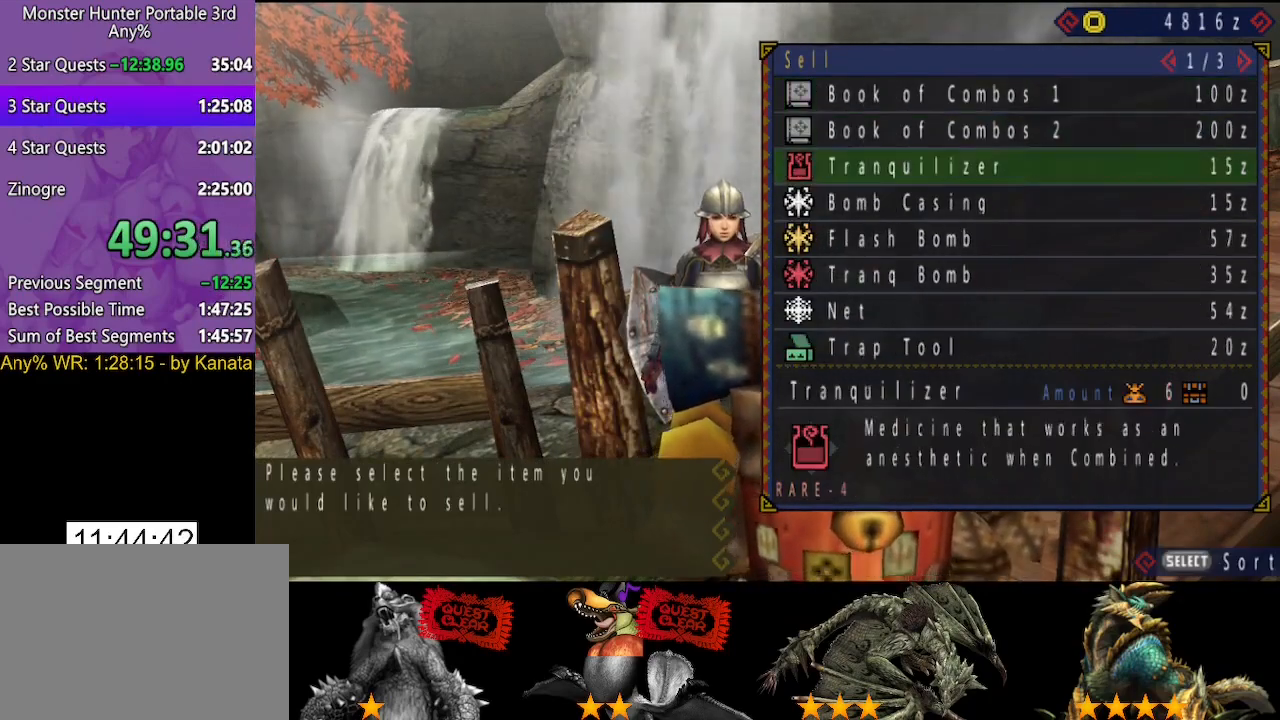
{"buttons": [], "left_stick": "up-right", "right_stick": "center", "button_events": [[83, "DPAD_DOWN", "up"]]}
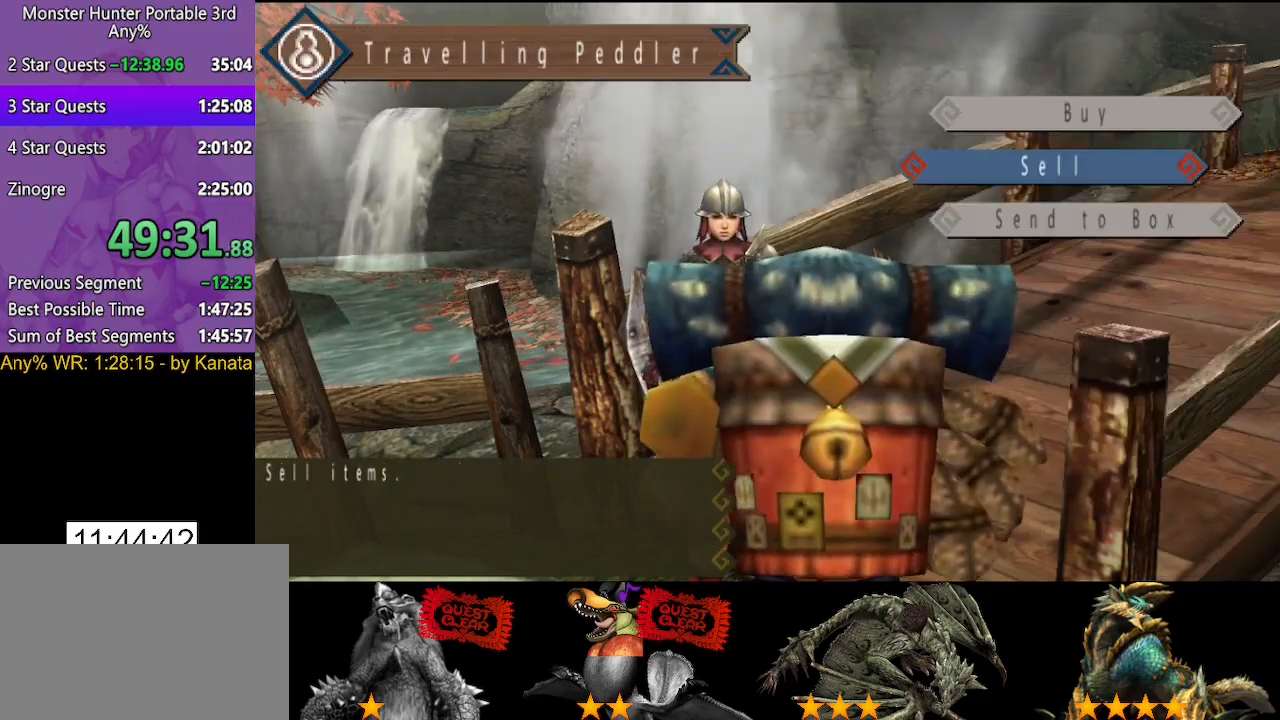
{"buttons": [], "left_stick": "up-right", "right_stick": "center", "button_events": []}
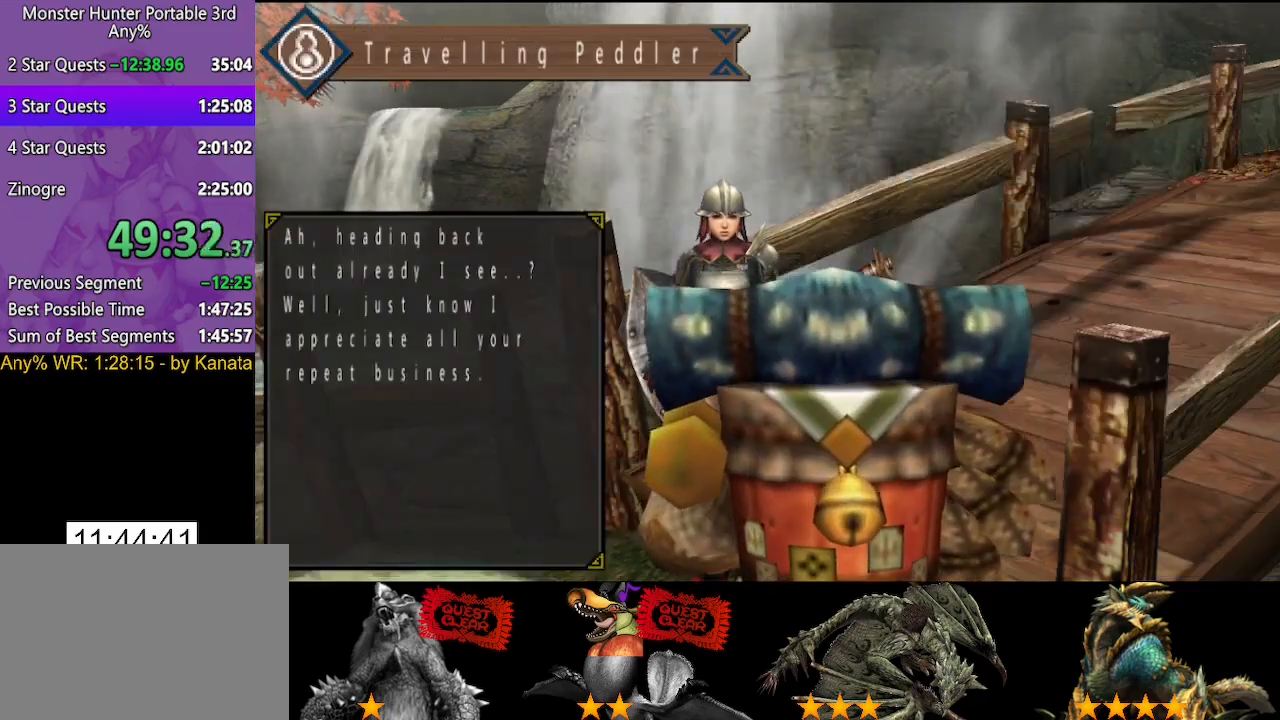
{"buttons": [], "left_stick": "up-right", "right_stick": "center", "button_events": []}
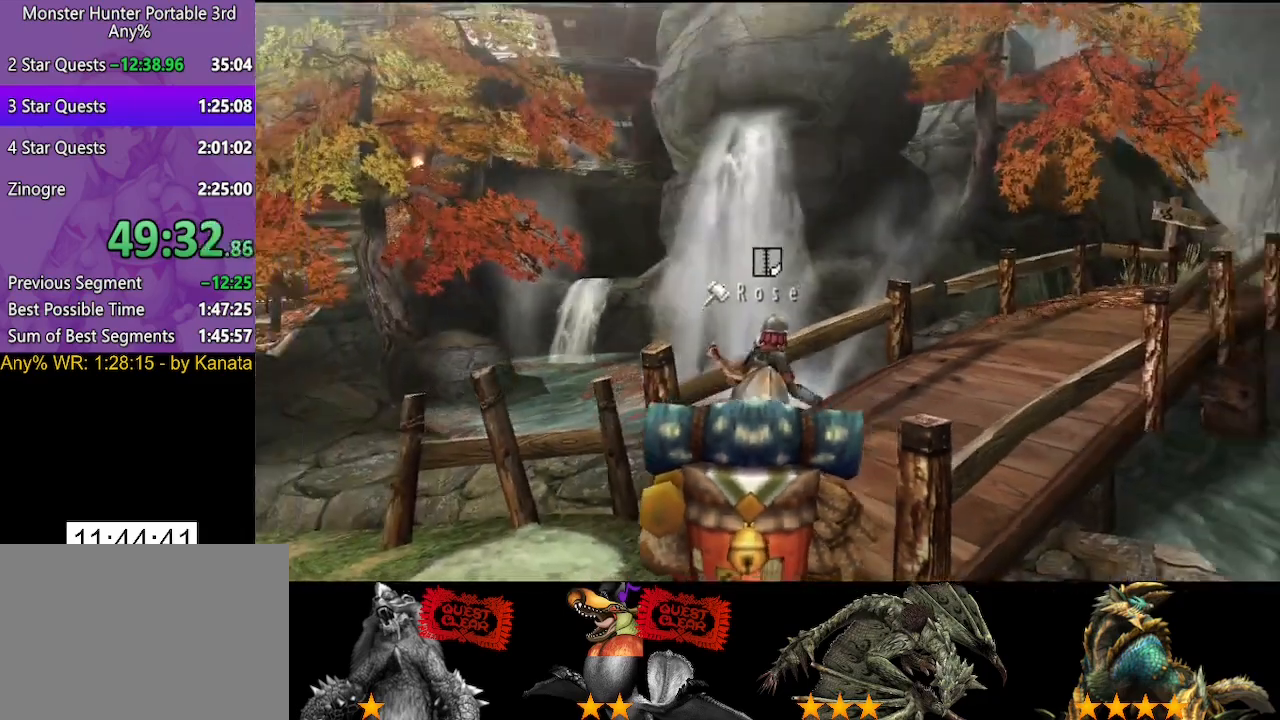
{"buttons": [], "left_stick": "up-right", "right_stick": "center", "button_events": []}
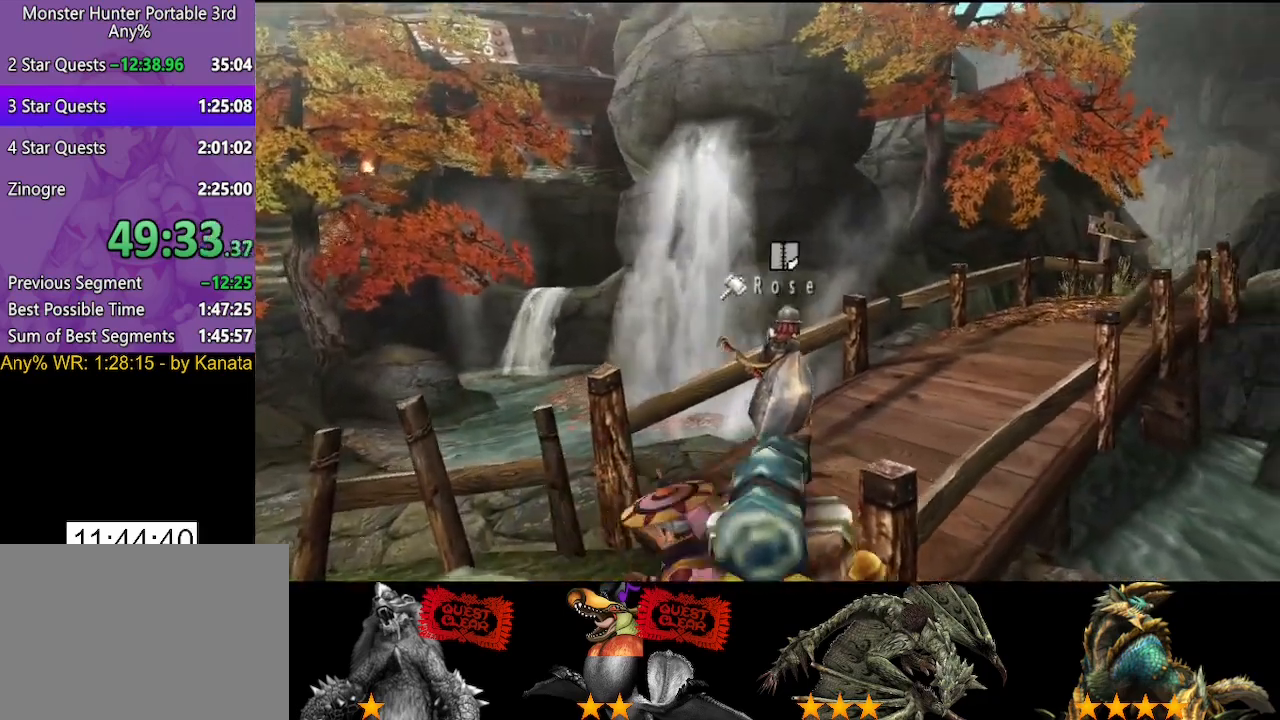
{"buttons": ["START"], "left_stick": "up", "right_stick": "center", "button_events": [[467, "START", "down"]]}
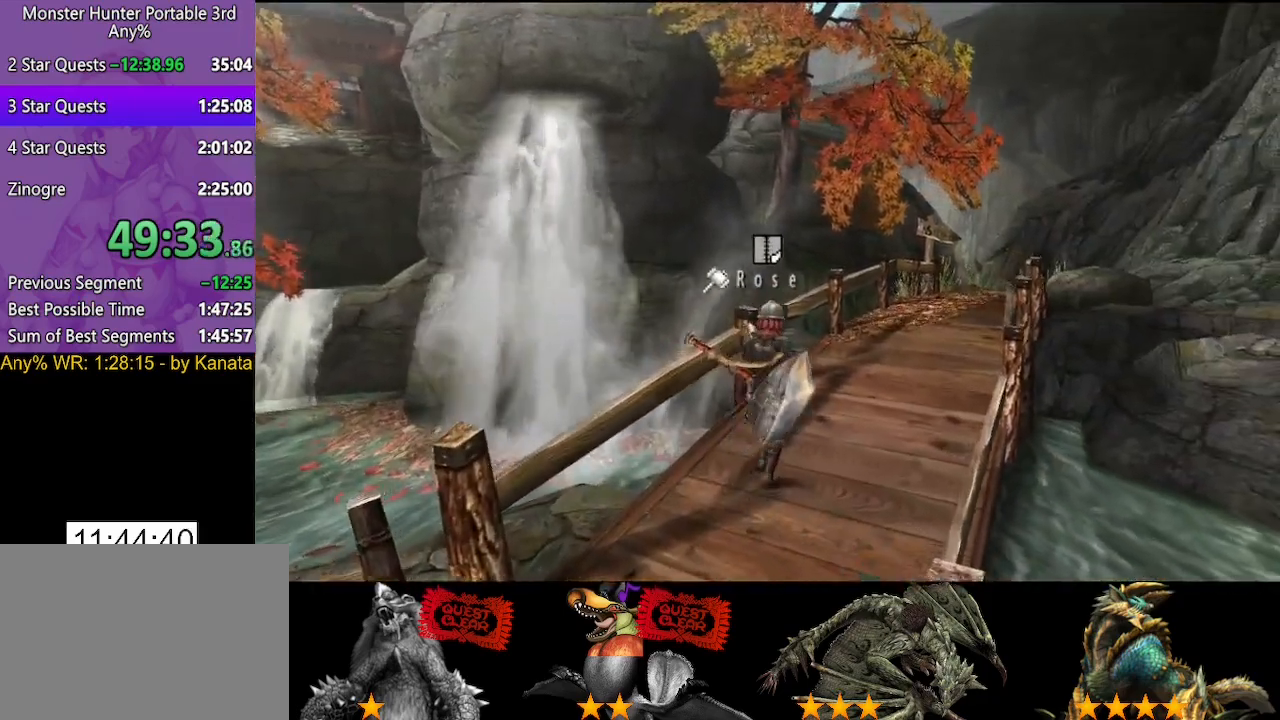
{"buttons": [], "left_stick": "center", "right_stick": "center", "button_events": [[33, "START", "up"]]}
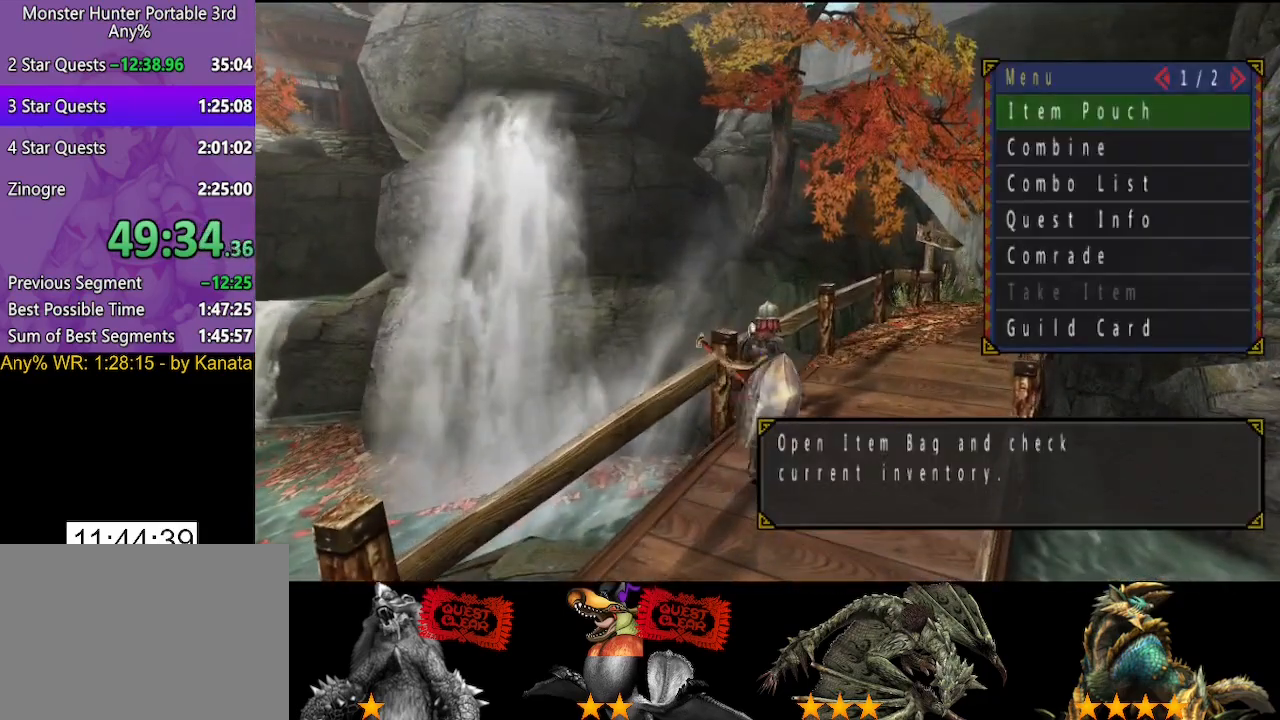
{"buttons": [], "left_stick": "center", "right_stick": "center", "button_events": [[33, "DPAD_DOWN", "down"], [267, "CIRCLE", "down"], [267, "DPAD_DOWN", "up"], [367, "CIRCLE", "up"]]}
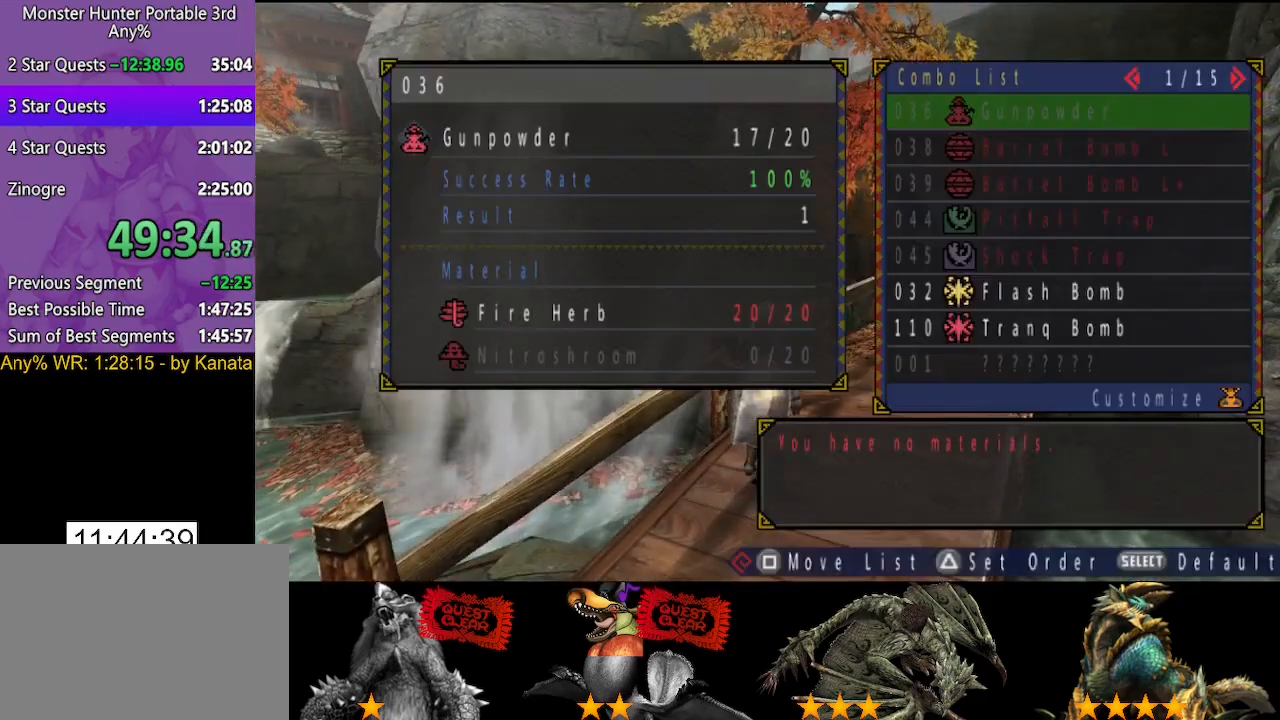
{"buttons": [], "left_stick": "up-right", "right_stick": "center", "button_events": []}
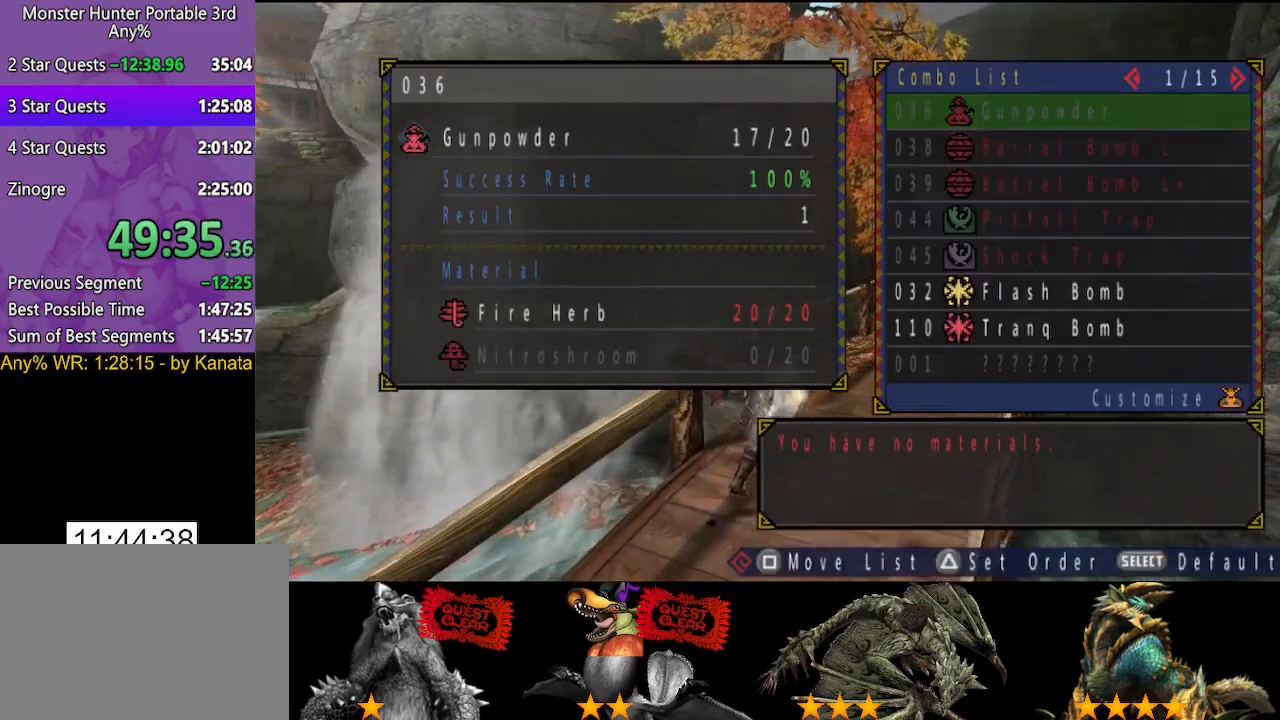
{"buttons": [], "left_stick": "center", "right_stick": "center", "button_events": [[183, "DPAD_DOWN", "down"], [250, "DPAD_DOWN", "up"], [317, "DPAD_DOWN", "down"], [417, "DPAD_DOWN", "up"]]}
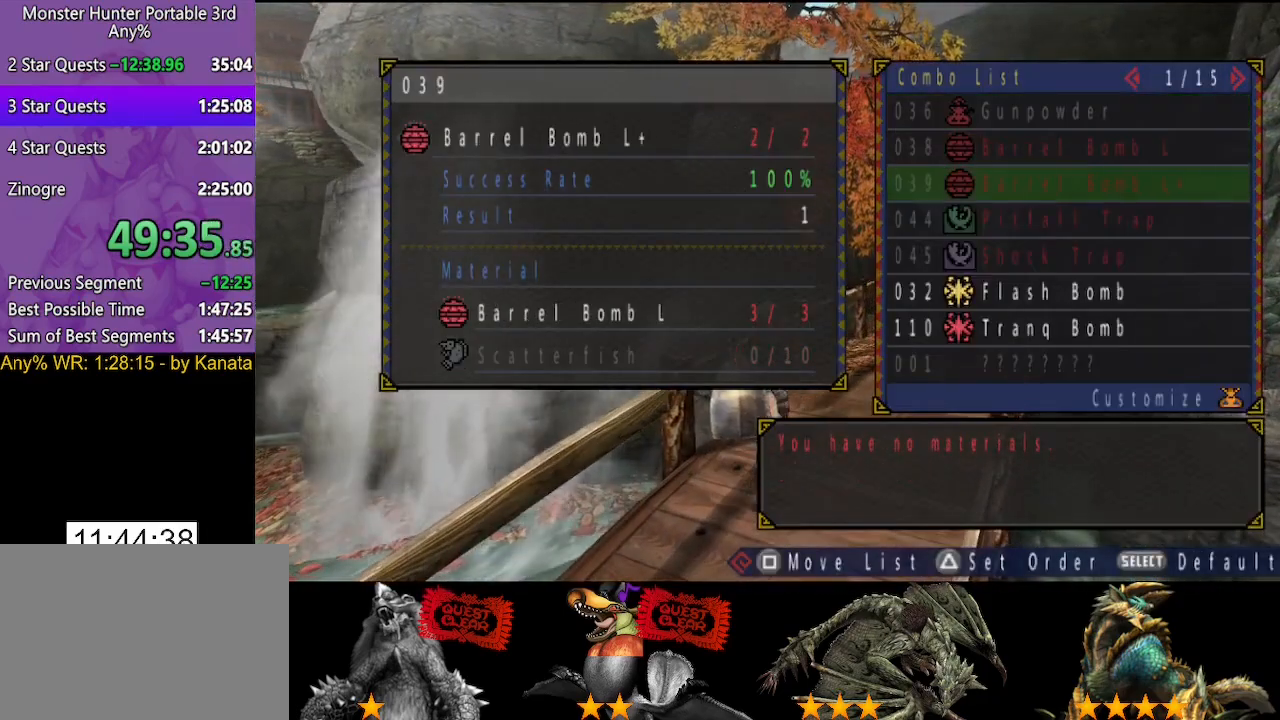
{"buttons": [], "left_stick": "center", "right_stick": "center", "button_events": []}
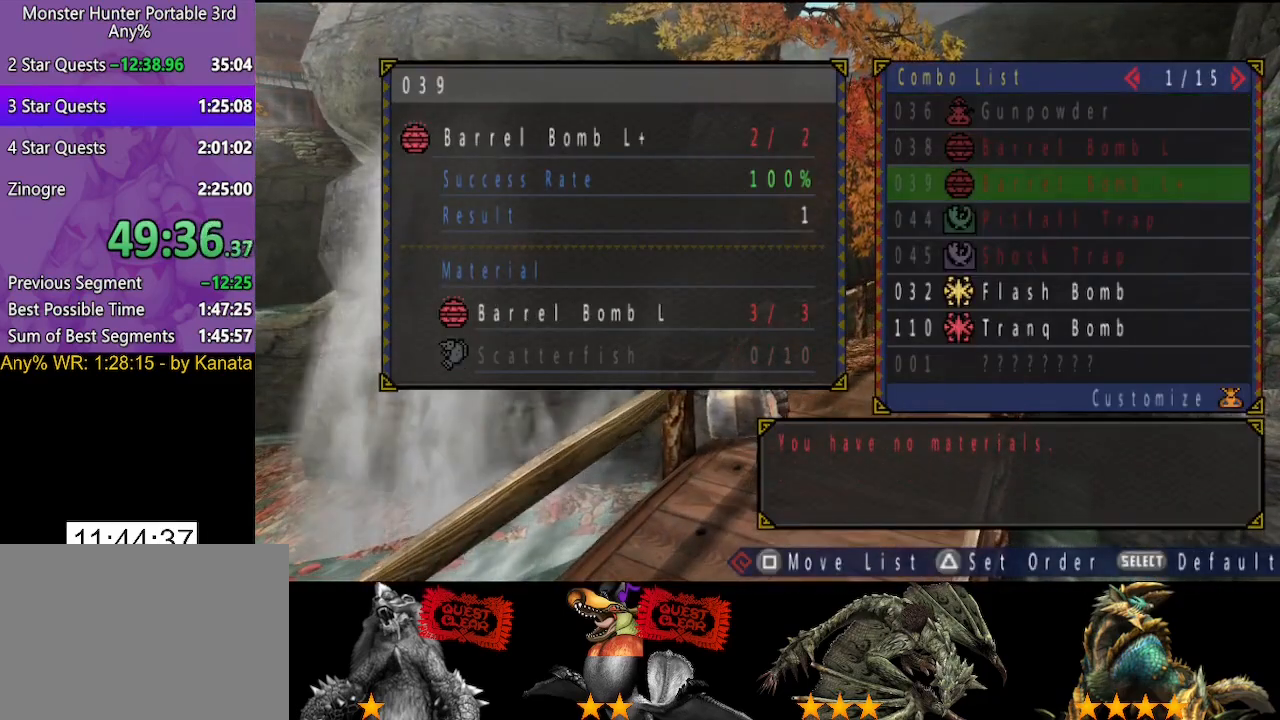
{"buttons": [], "left_stick": "down-right", "right_stick": "center", "button_events": []}
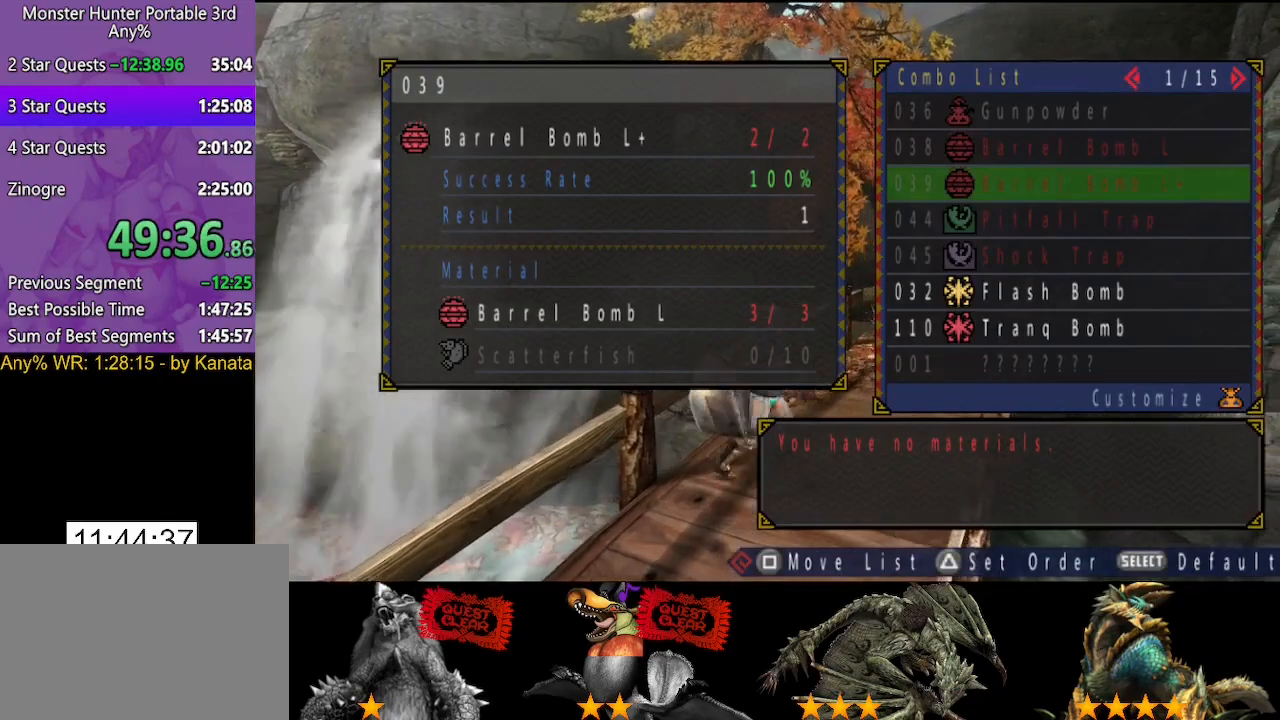
{"buttons": ["SQUARE"], "left_stick": "up-right", "right_stick": "center"}
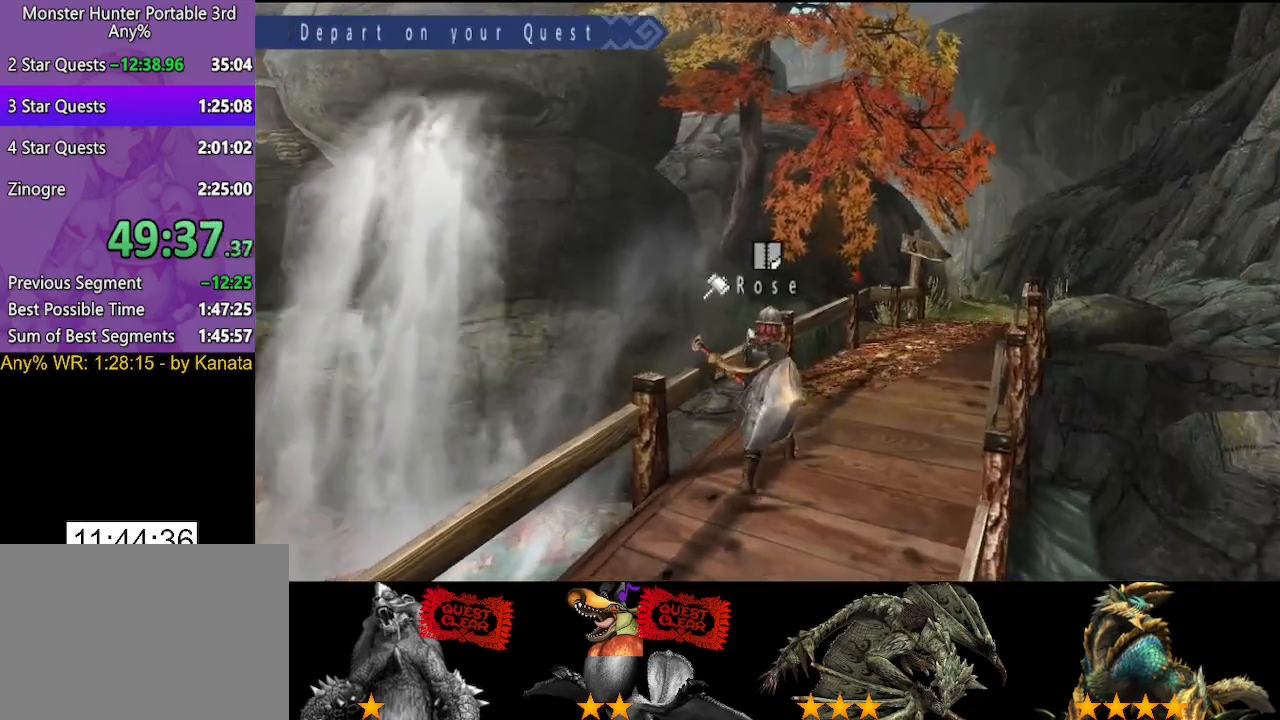
{"buttons": [], "left_stick": "center", "right_stick": "center"}
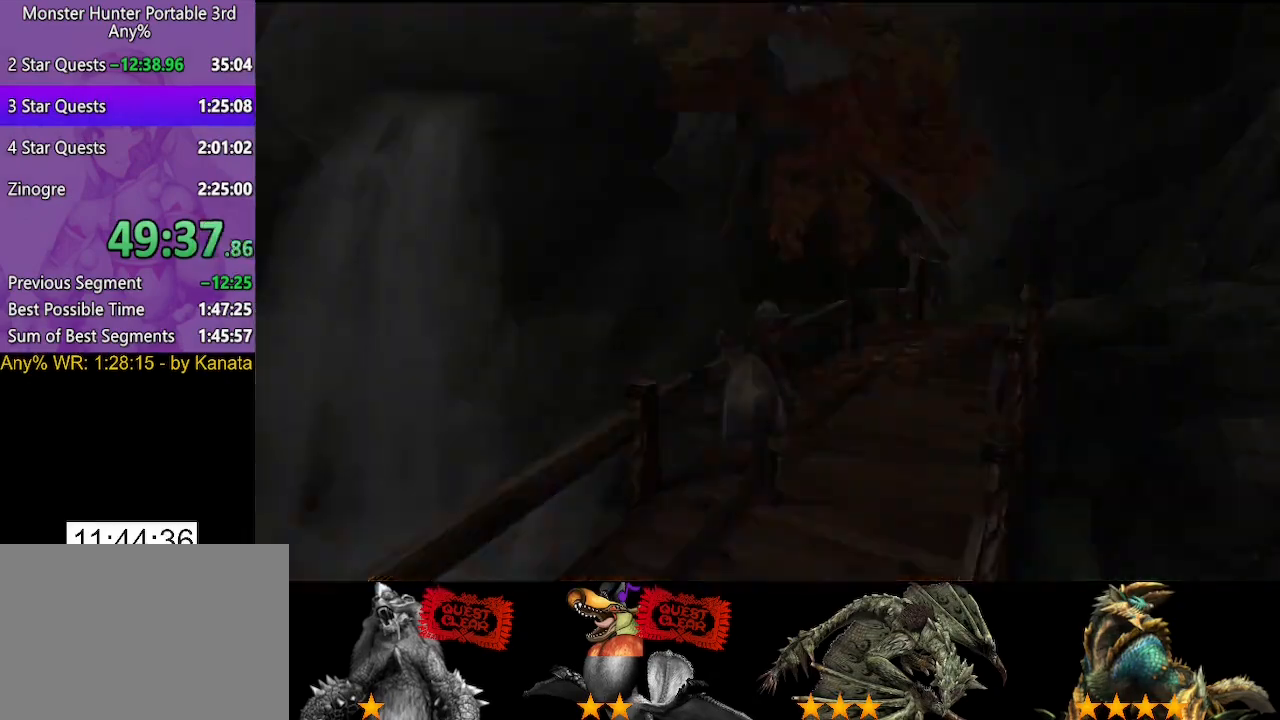
{"buttons": [], "left_stick": "center", "right_stick": "center", "button_events": []}
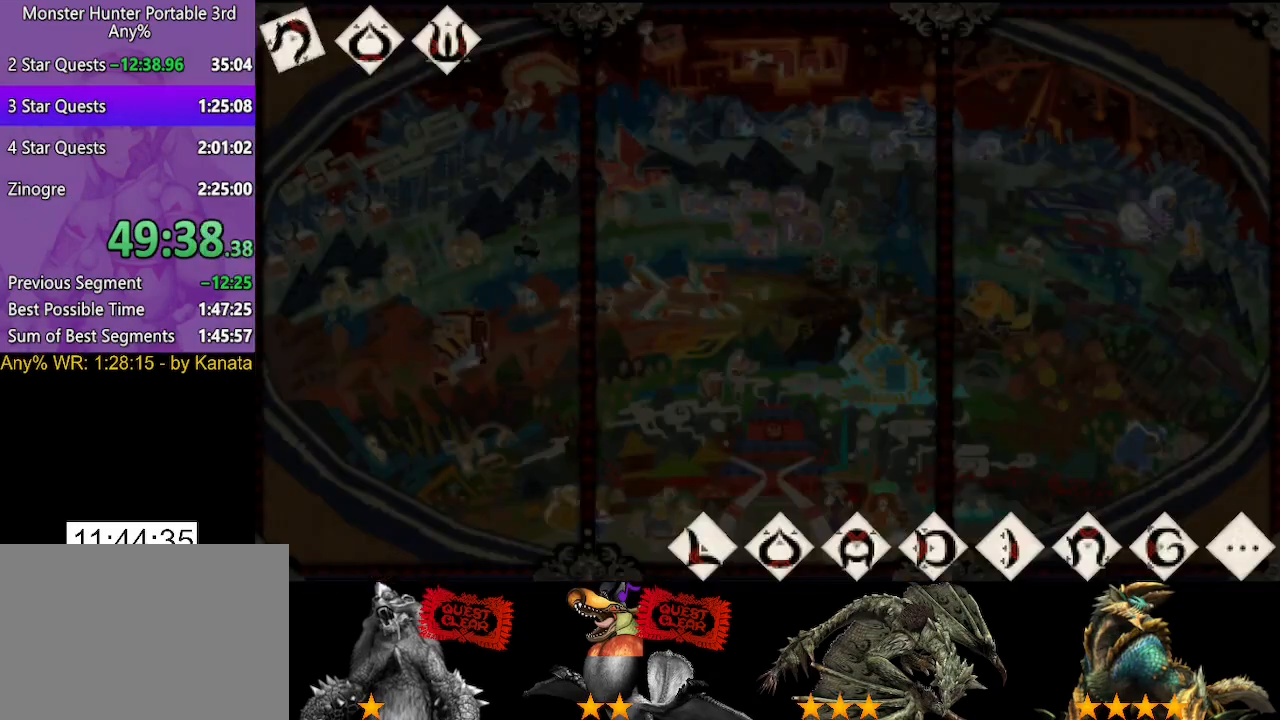
{"buttons": [], "left_stick": "center", "right_stick": "center", "button_events": []}
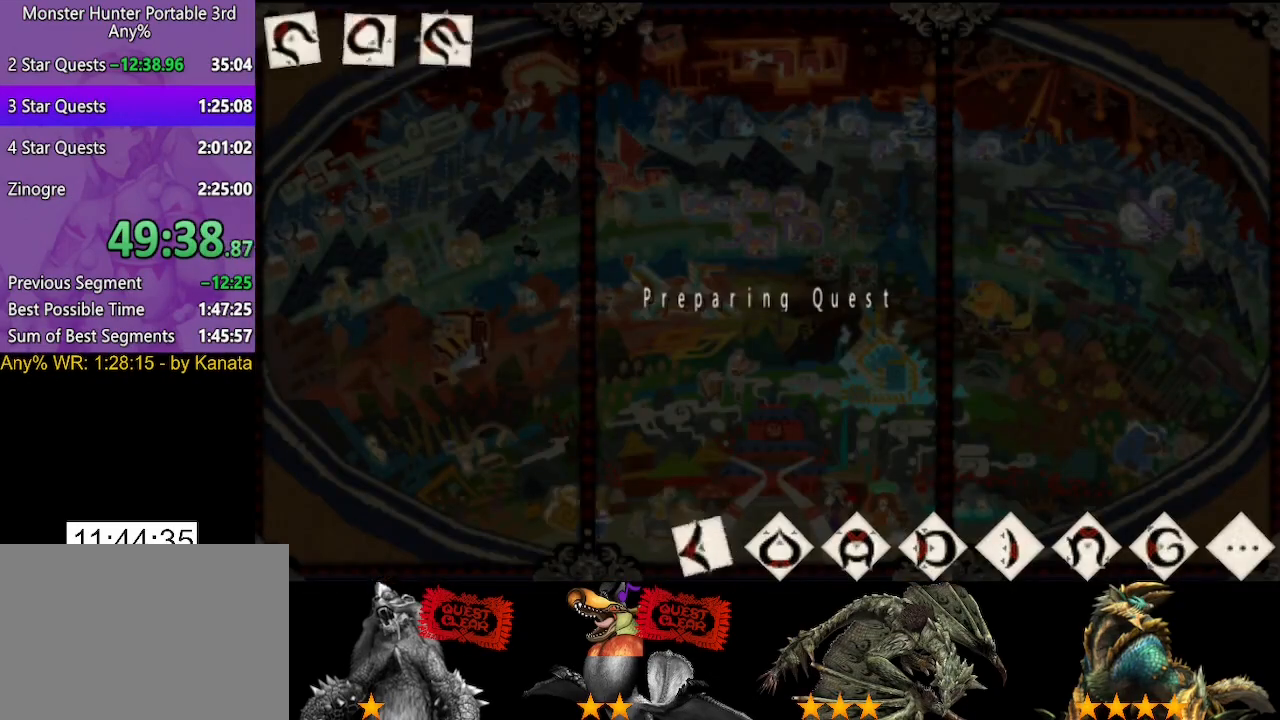
{"buttons": [], "left_stick": "center", "right_stick": "center", "button_events": []}
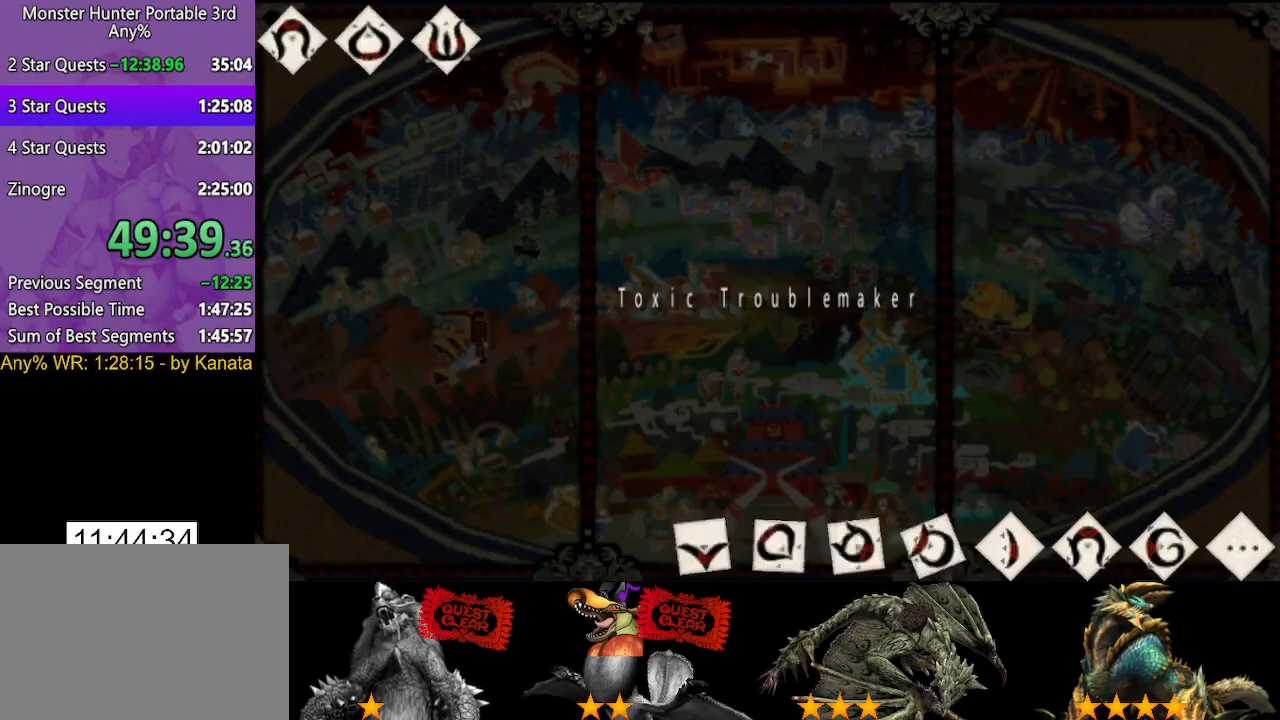
{"buttons": [], "left_stick": "center", "right_stick": "center", "button_events": []}
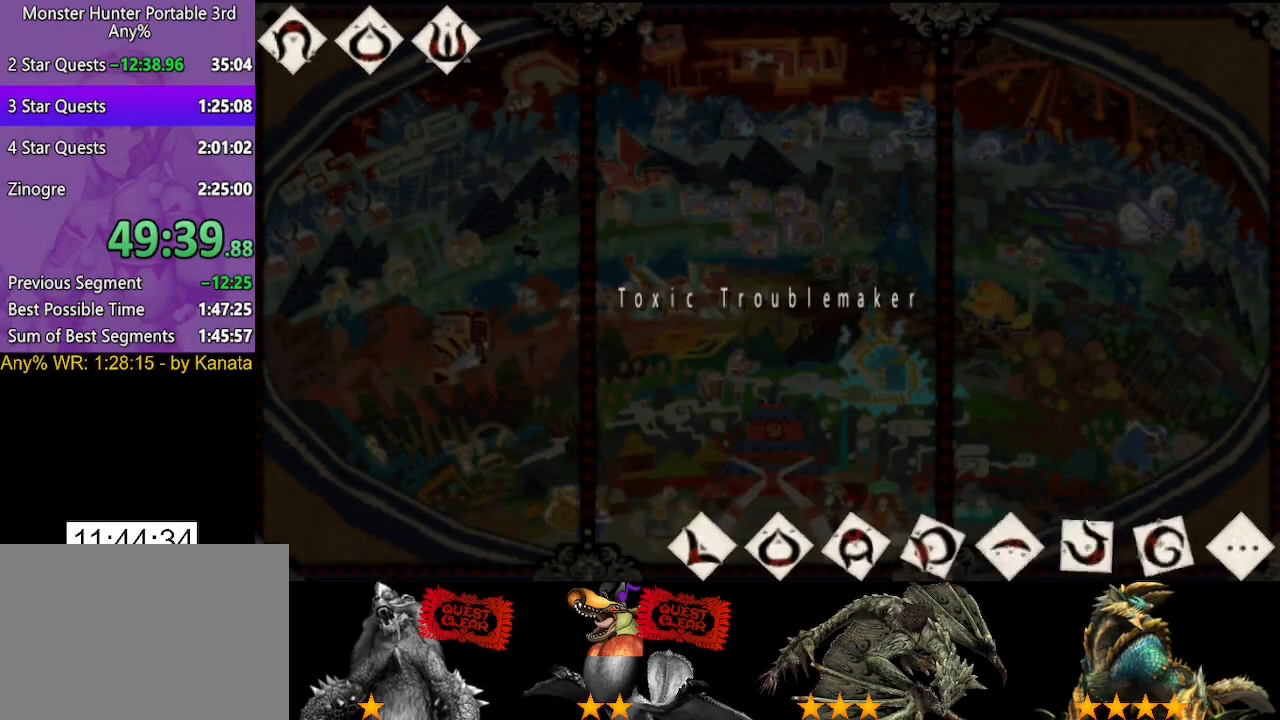
{"buttons": [], "left_stick": "center", "right_stick": "center", "button_events": []}
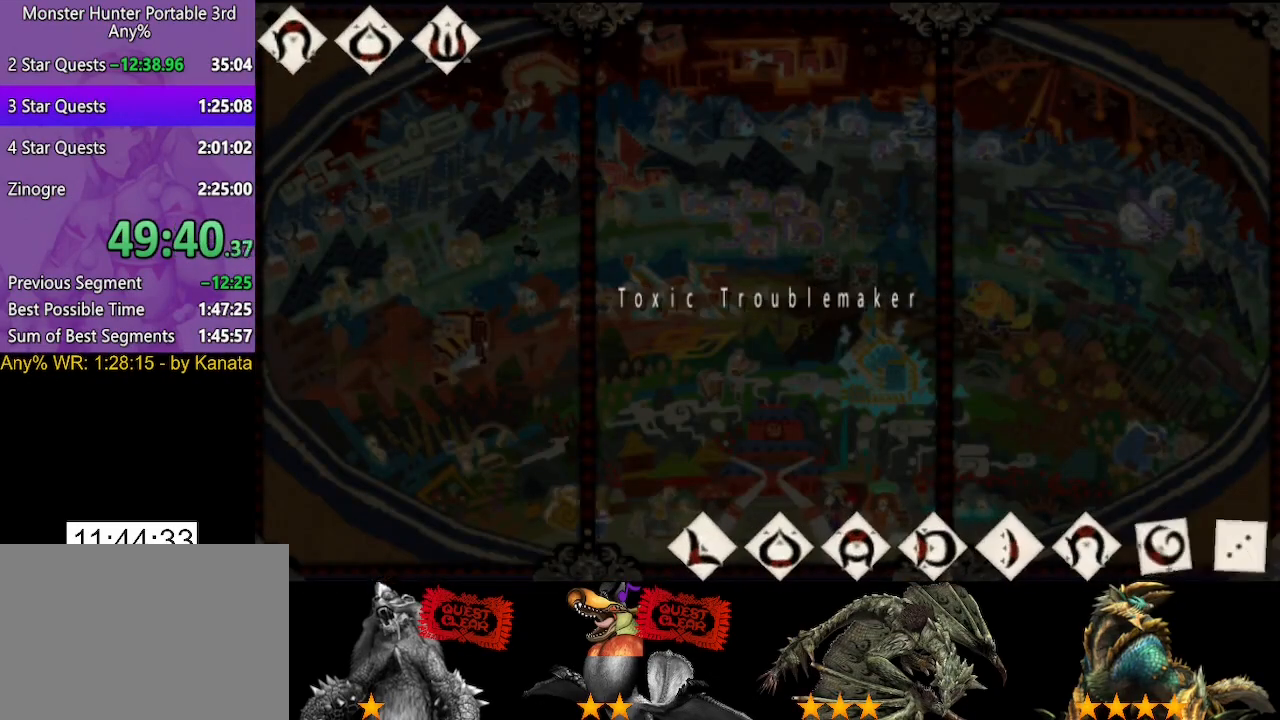
{"buttons": [], "left_stick": "center", "right_stick": "center", "button_events": []}
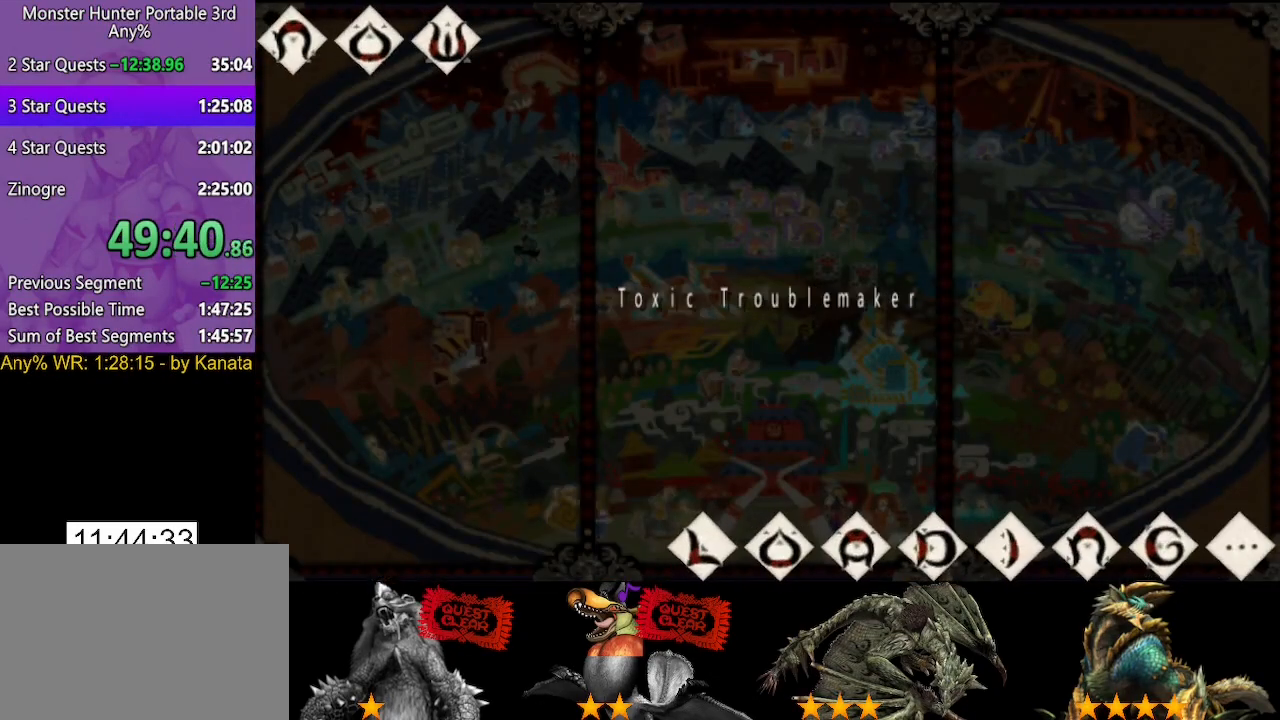
{"buttons": [], "left_stick": "center", "right_stick": "center", "button_events": []}
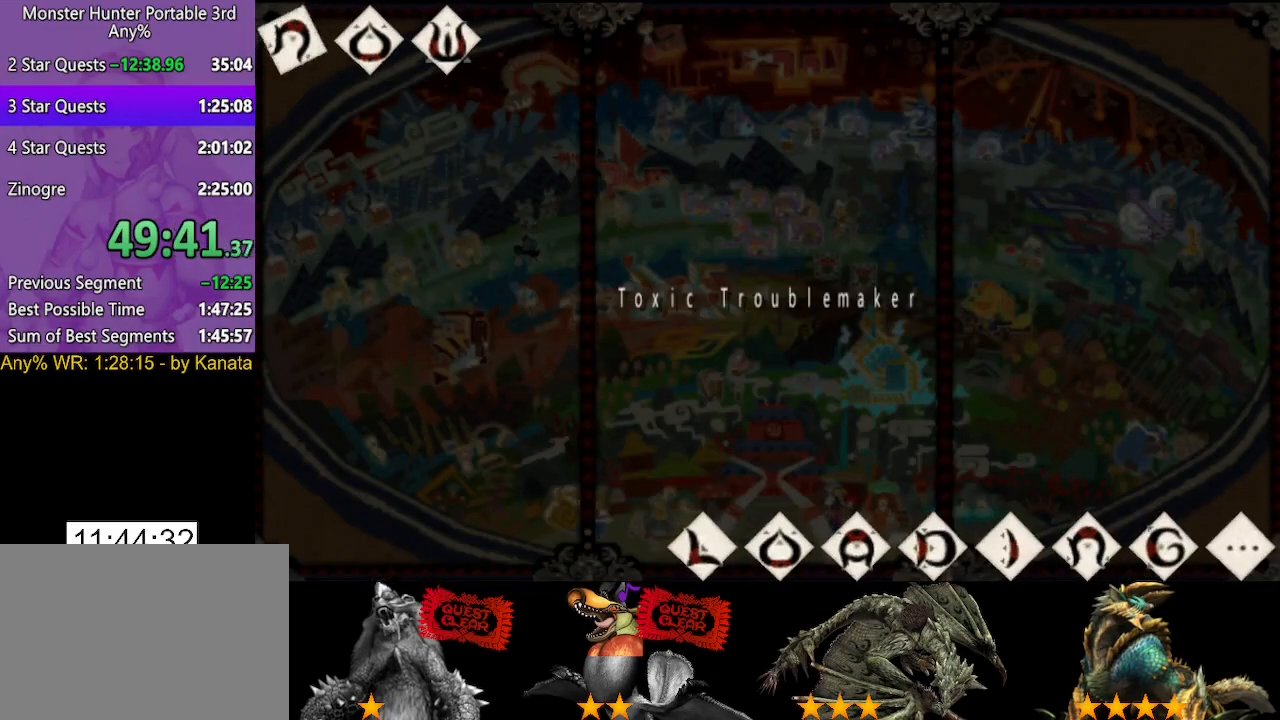
{"buttons": [], "left_stick": "center", "right_stick": "center", "button_events": []}
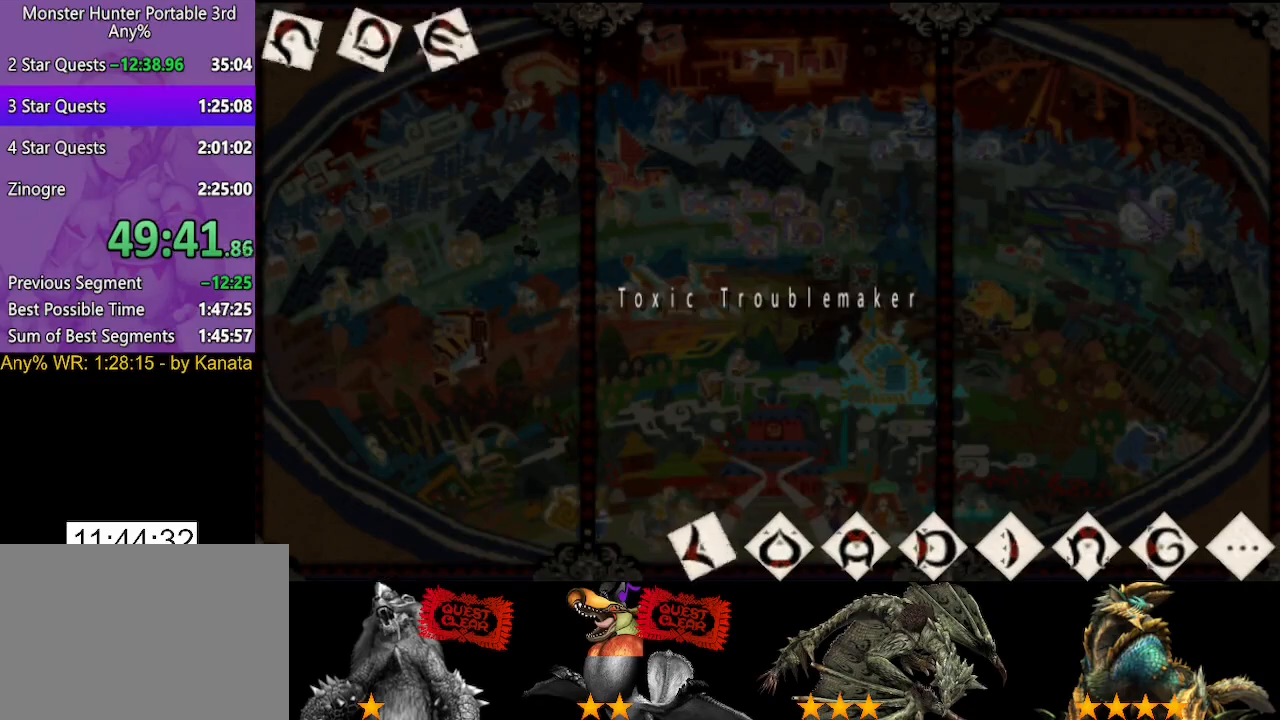
{"buttons": [], "left_stick": "center", "right_stick": "center", "button_events": []}
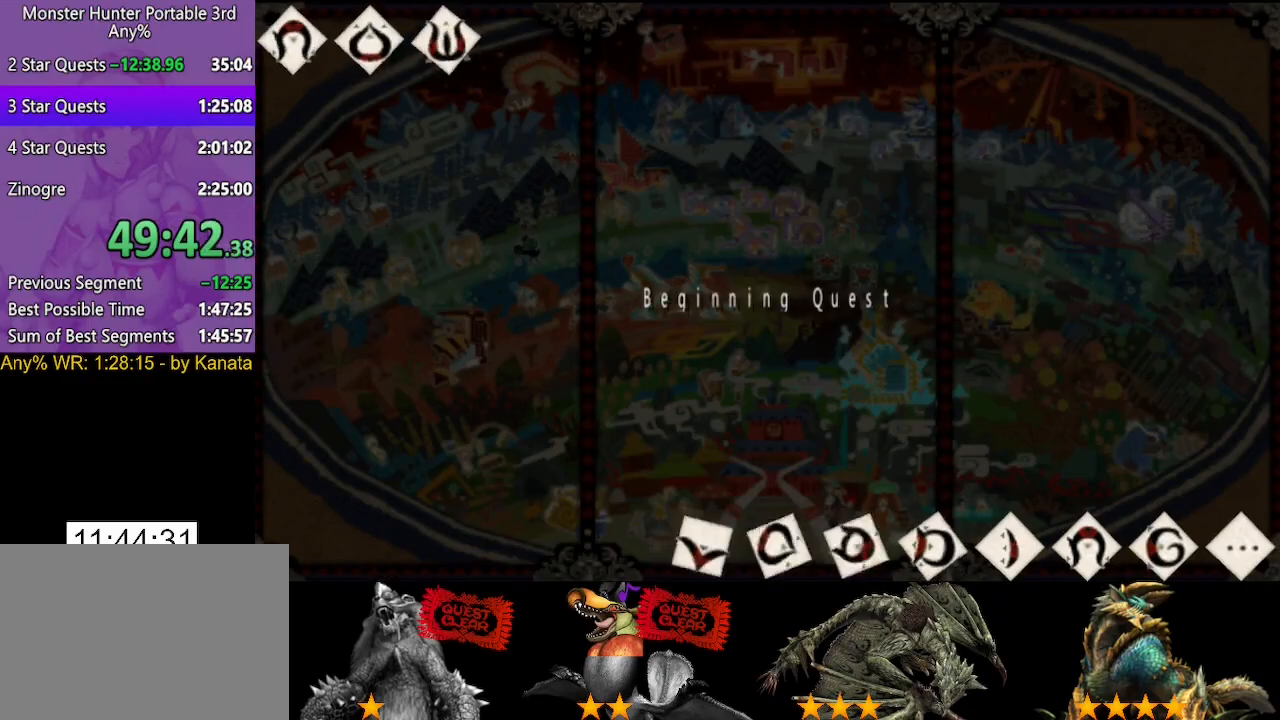
{"buttons": [], "left_stick": "center", "right_stick": "center", "button_events": []}
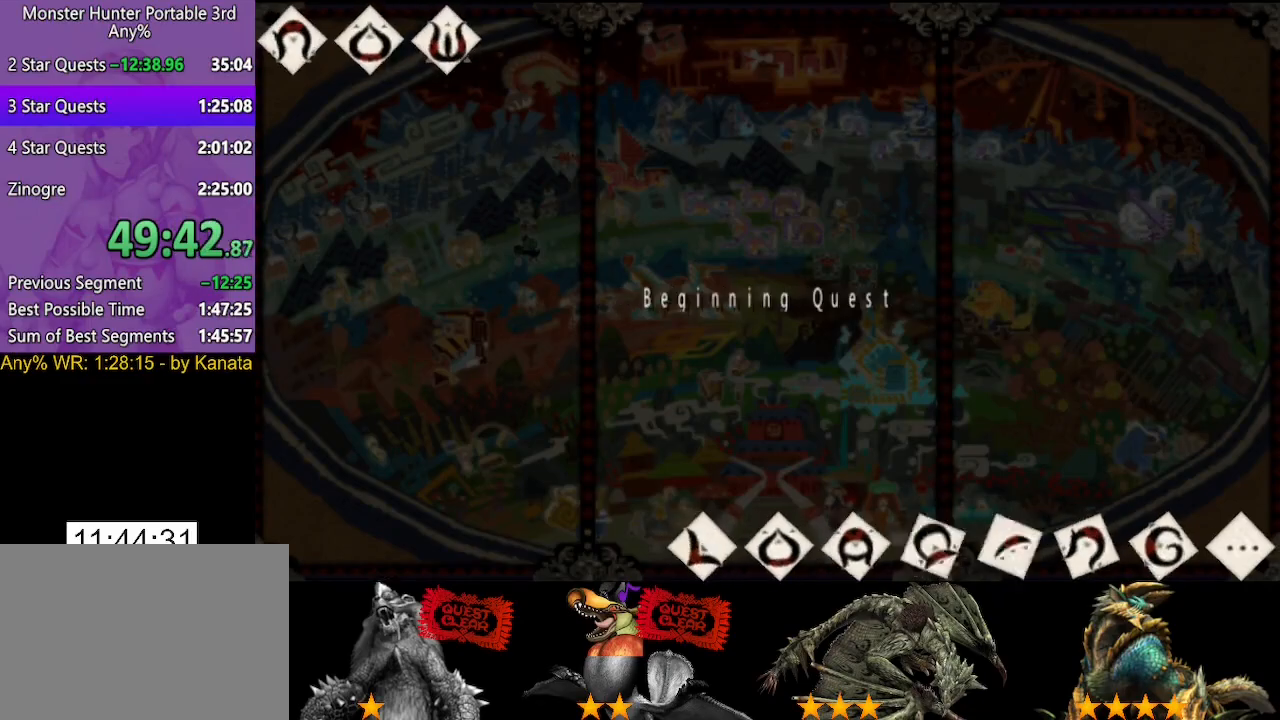
{"buttons": [], "left_stick": "up", "right_stick": "center", "button_events": []}
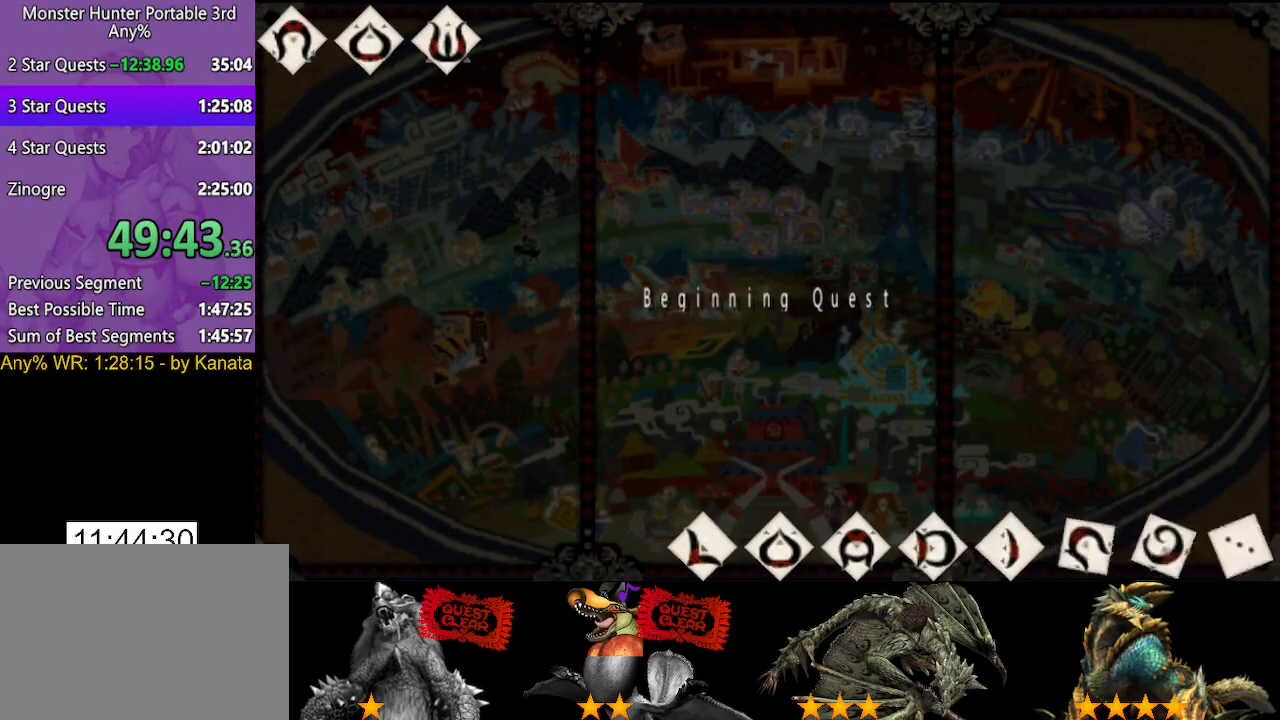
{"buttons": [], "left_stick": "up", "right_stick": "center", "button_events": []}
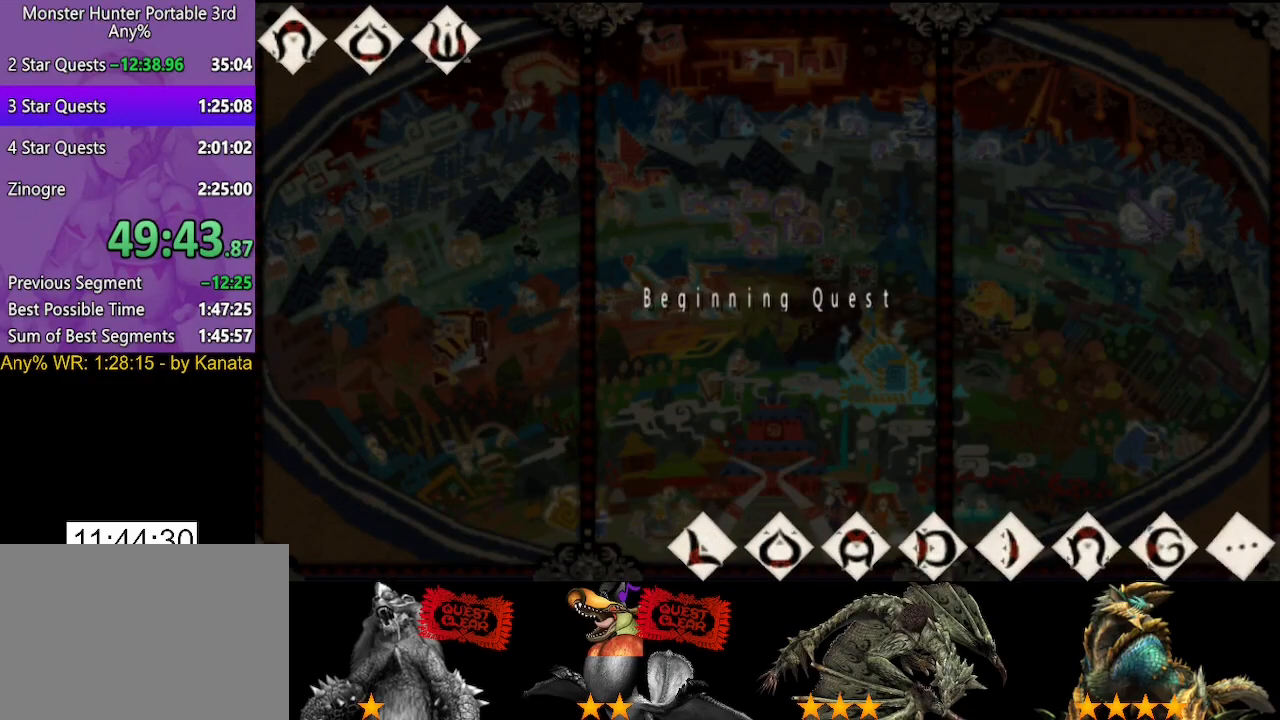
{"buttons": [], "left_stick": "up", "right_stick": "center", "button_events": []}